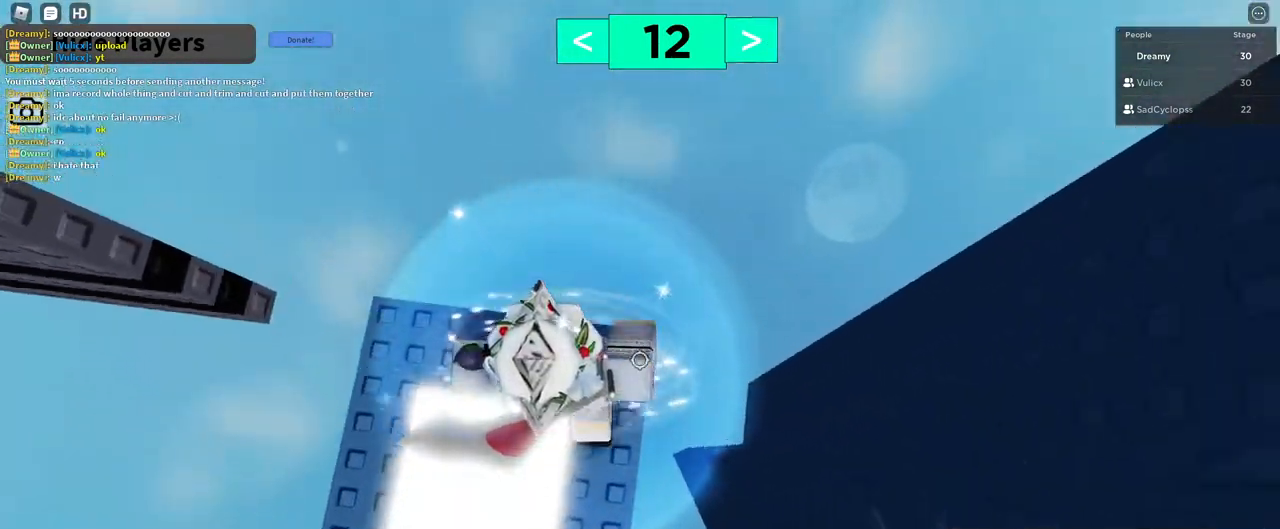
Gameplay with keyboard and mouse; each line is a JSON object with the keys and mouse buttons held at the frame after it. "events" lists presses ("down") and releases ("up") of "a", "ctrl", "d", "e", "q", "s", "shift", "space", "w", "mouse_left", "mouse_wheel", "mouse_right", "mouse_mb4" and "mouse_mb5" between this image and that frame as [ms after this image, input, new state], when the widget could be followed in between. "mouse_left", "mouse_wheel", "mouse_right", "mouse_mb4", "mouse_mb5" = the "left", "wheel", "right", "mb4", "mb5" buttons of the "mouse" list. No other keys are recorded. "wheel" means that the mouse wheel is clicked or scrolled. Mouse movement is not recorded.
{"keys": ["d"], "mouse": ["right"], "events": [[150, "d", "down"], [333, "space", "down"], [483, "space", "up"]]}
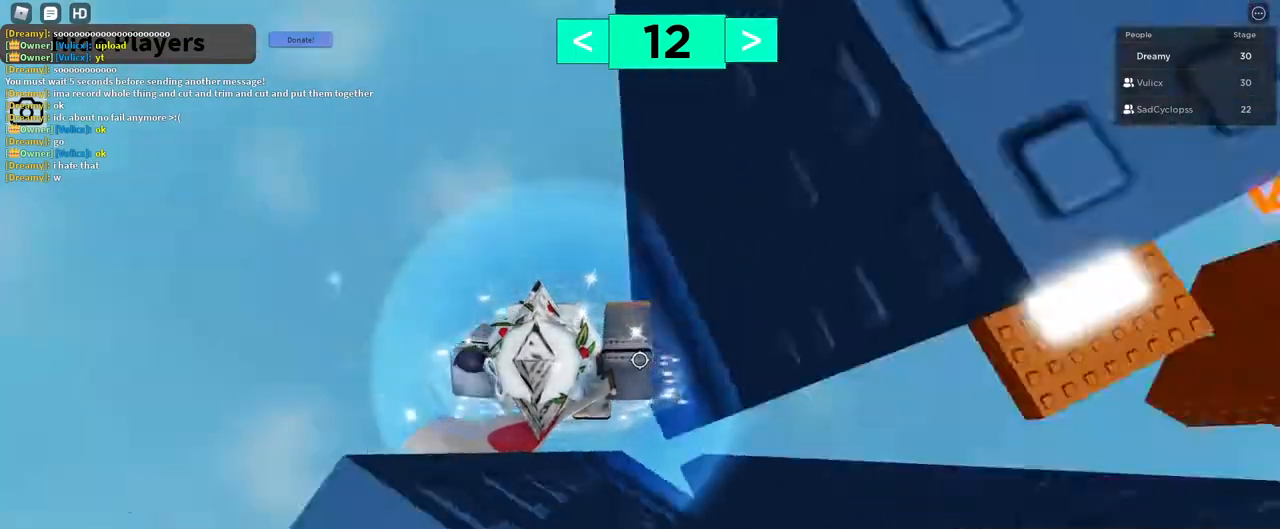
{"keys": ["d"], "mouse": ["right"], "events": []}
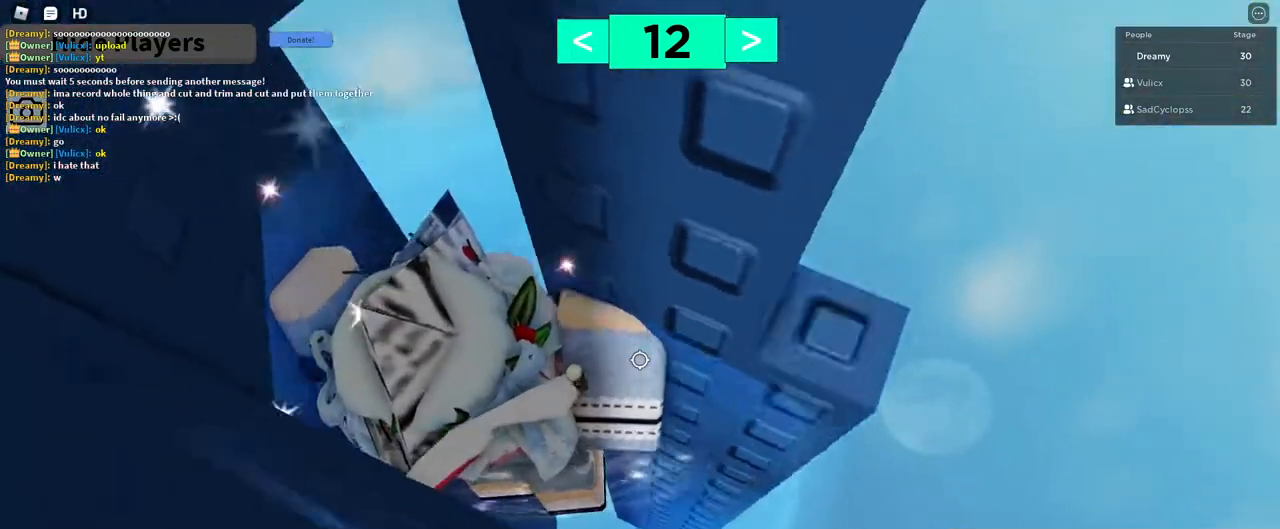
{"keys": [], "mouse": [], "events": [[83, "d", "up"], [183, "mouse_right", "up"], [400, "shift", "down"], [483, "shift", "up"]]}
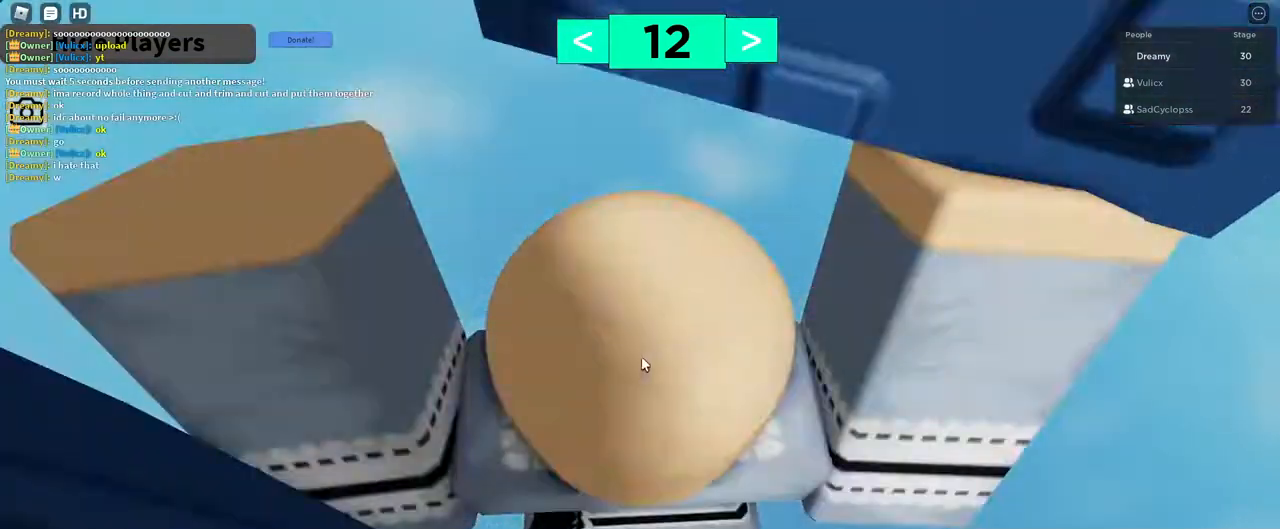
{"keys": [], "mouse": ["right"], "events": [[183, "mouse_right", "down"], [400, "shift", "down"], [467, "shift", "up"]]}
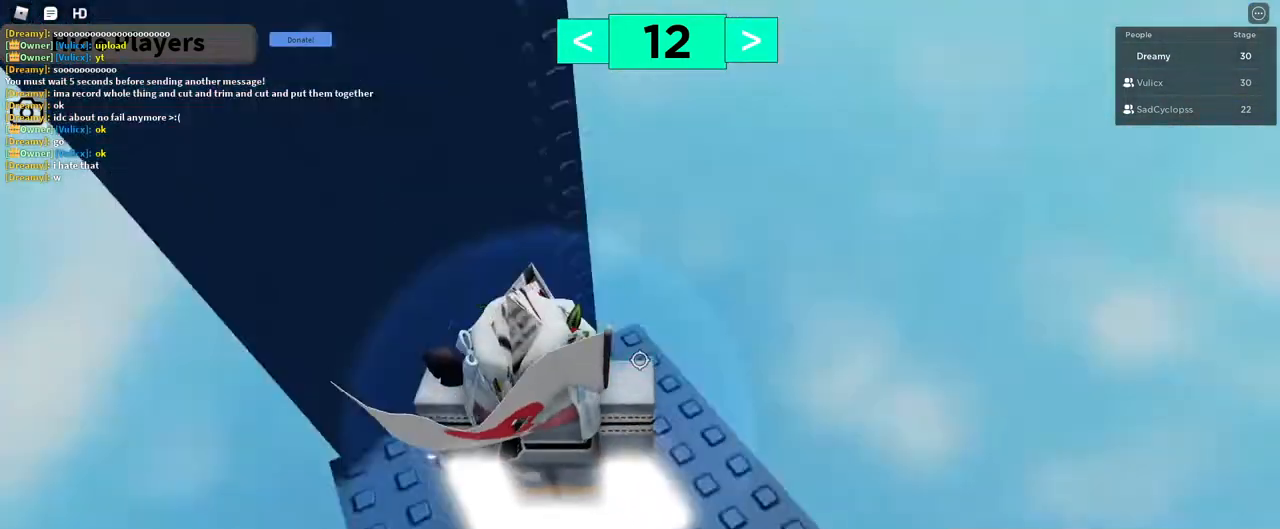
{"keys": [], "mouse": ["right"], "events": [[167, "mouse_right", "up"], [233, "mouse_right", "down"], [317, "w", "down"], [350, "d", "down"], [417, "w", "up"], [467, "d", "up"]]}
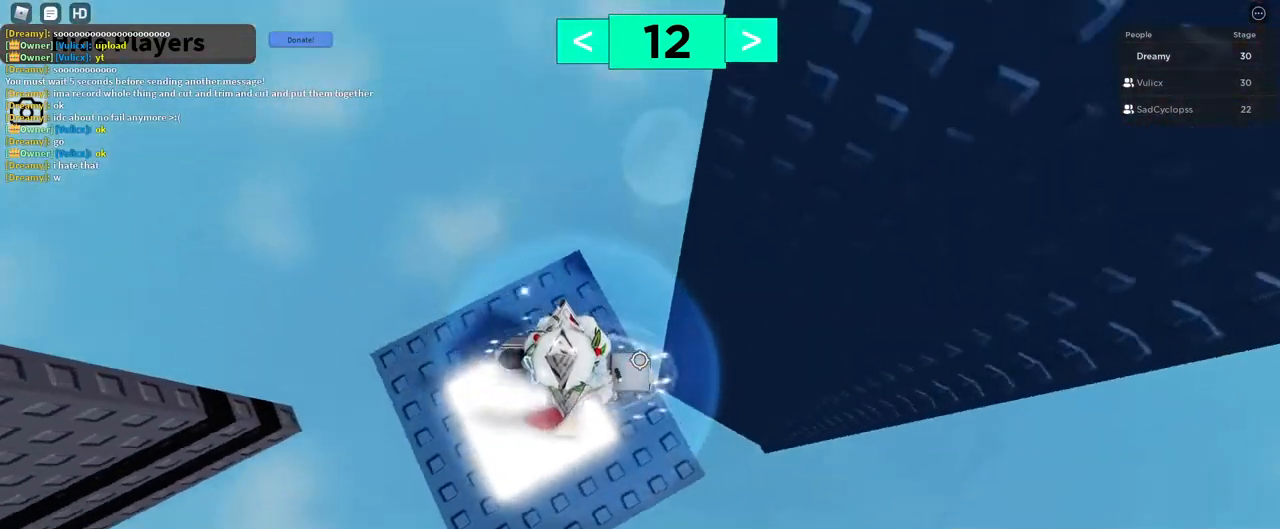
{"keys": [], "mouse": ["right"], "events": [[183, "w", "down"], [433, "d", "down"], [467, "w", "up"], [483, "d", "up"]]}
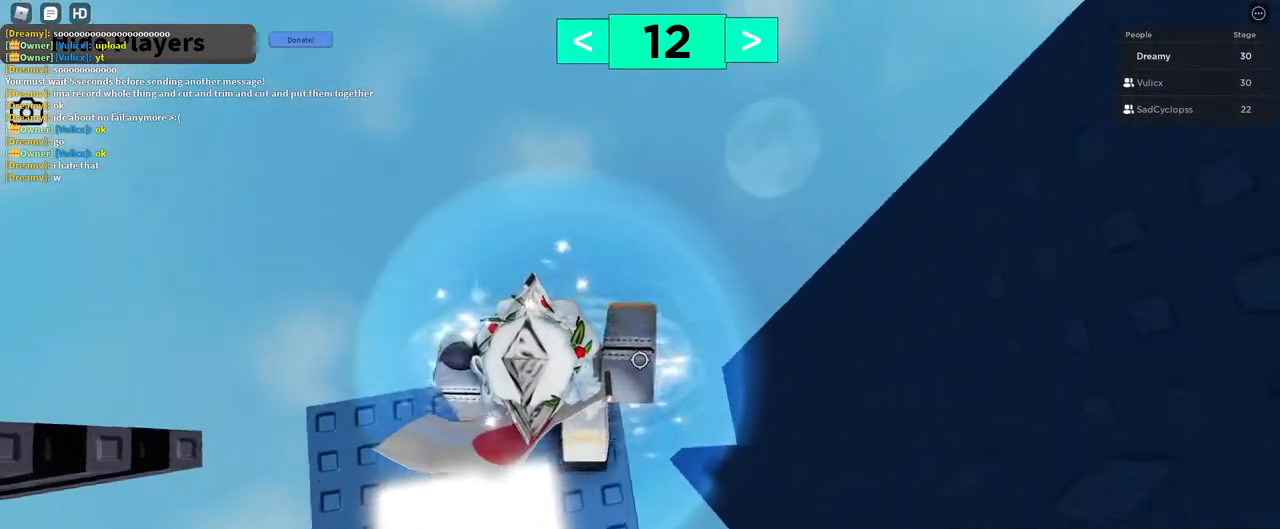
{"keys": ["d"], "mouse": ["right"], "events": [[183, "d", "down"], [350, "space", "down"], [500, "space", "up"]]}
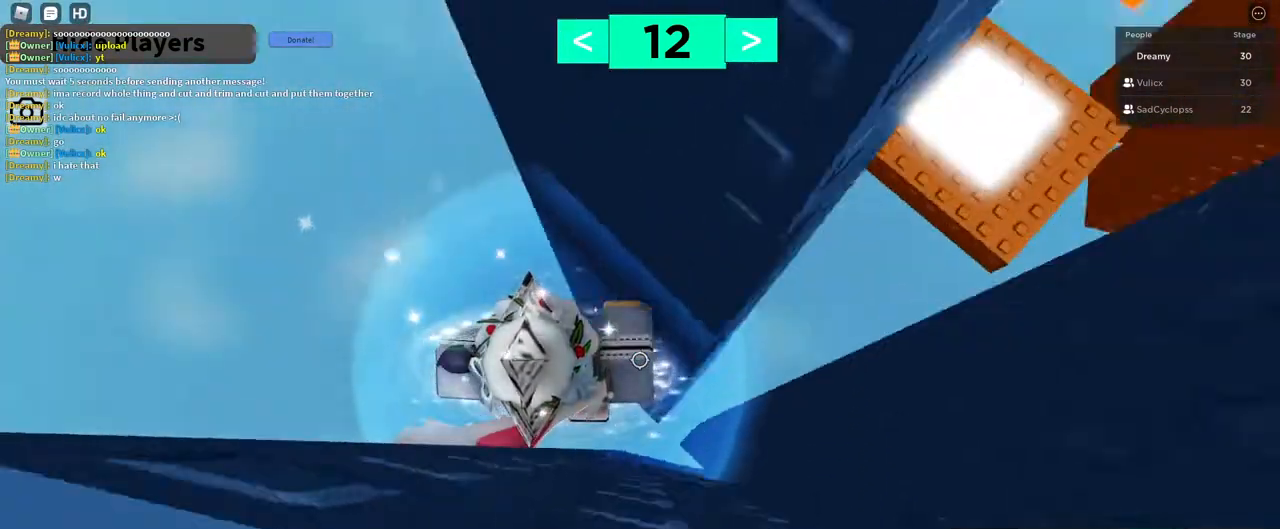
{"keys": ["d", "w"], "mouse": ["right"], "events": [[400, "w", "down"]]}
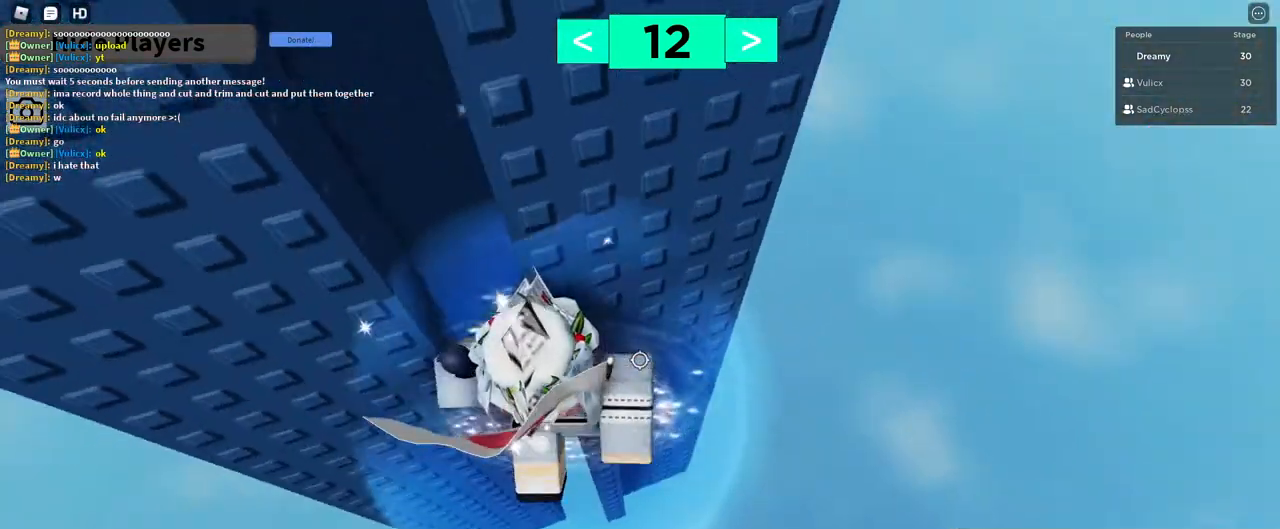
{"keys": [], "mouse": [], "events": [[17, "d", "up"], [67, "w", "up"], [300, "mouse_right", "up"], [333, "d", "down"], [333, "w", "down"], [367, "d", "up"], [367, "w", "up"]]}
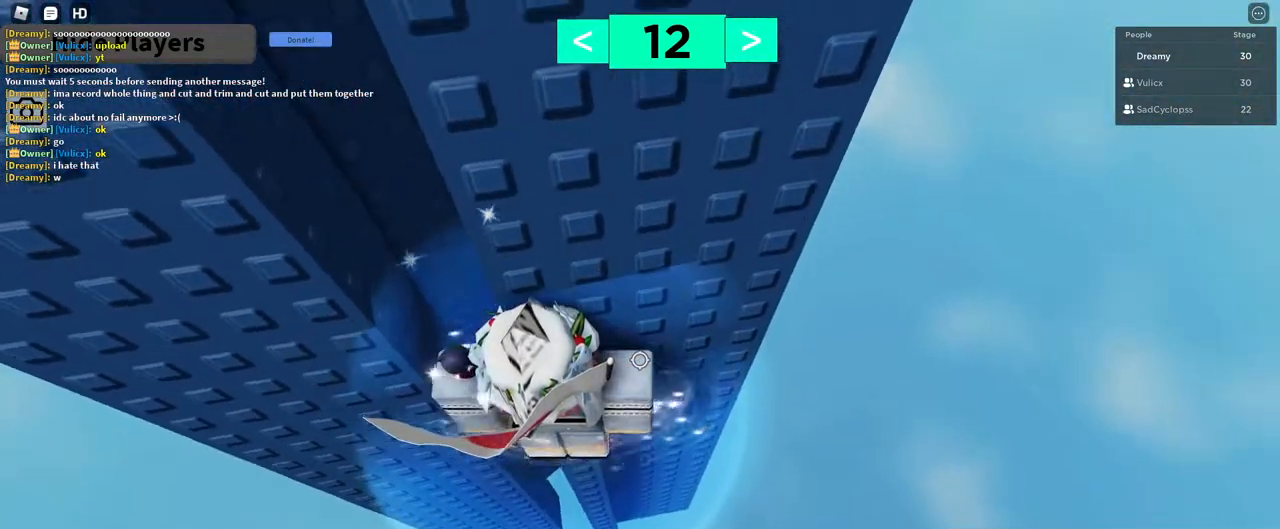
{"keys": ["d", "space"], "mouse": ["right"], "events": [[50, "shift", "down"], [117, "shift", "up"], [150, "mouse_right", "down"], [333, "d", "down"], [350, "shift", "down"], [450, "space", "down"], [483, "shift", "up"]]}
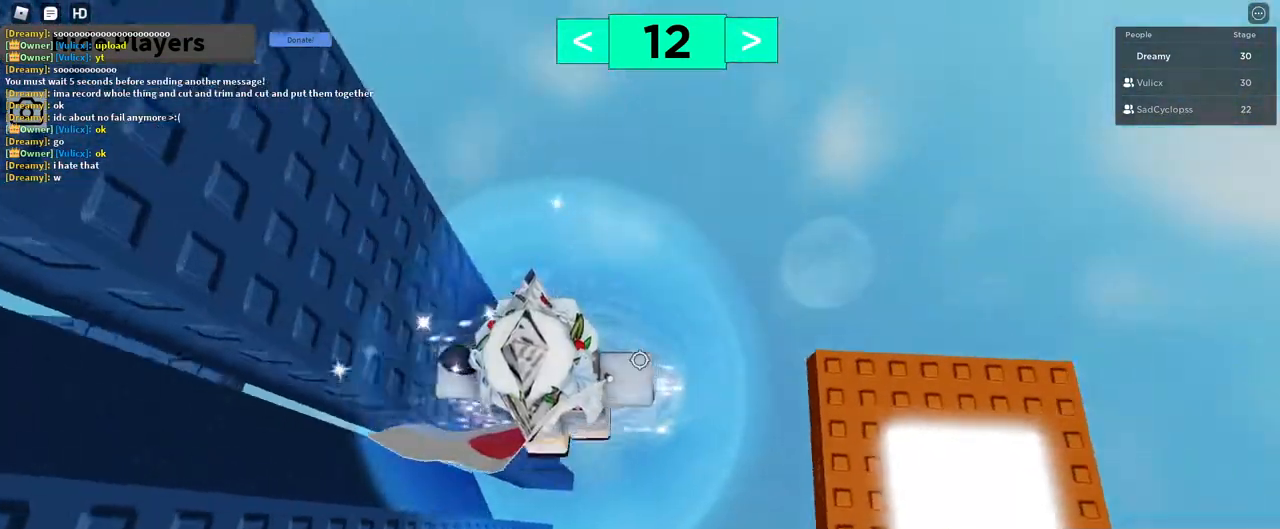
{"keys": ["d", "w"], "mouse": ["right"], "events": [[200, "space", "up"], [367, "w", "down"]]}
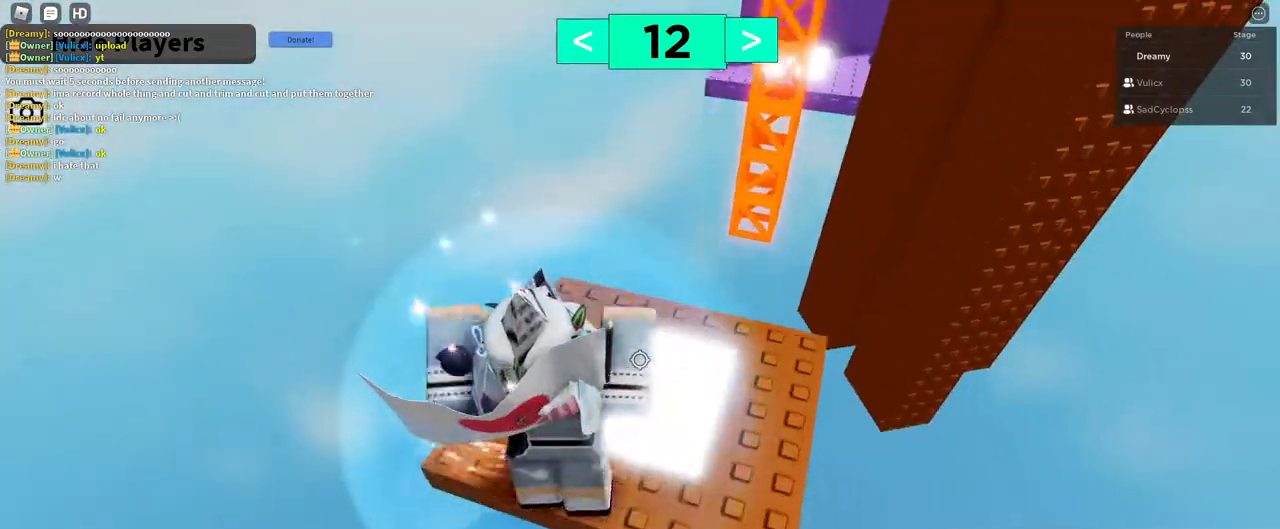
{"keys": ["space", "w"], "mouse": ["left", "right"]}
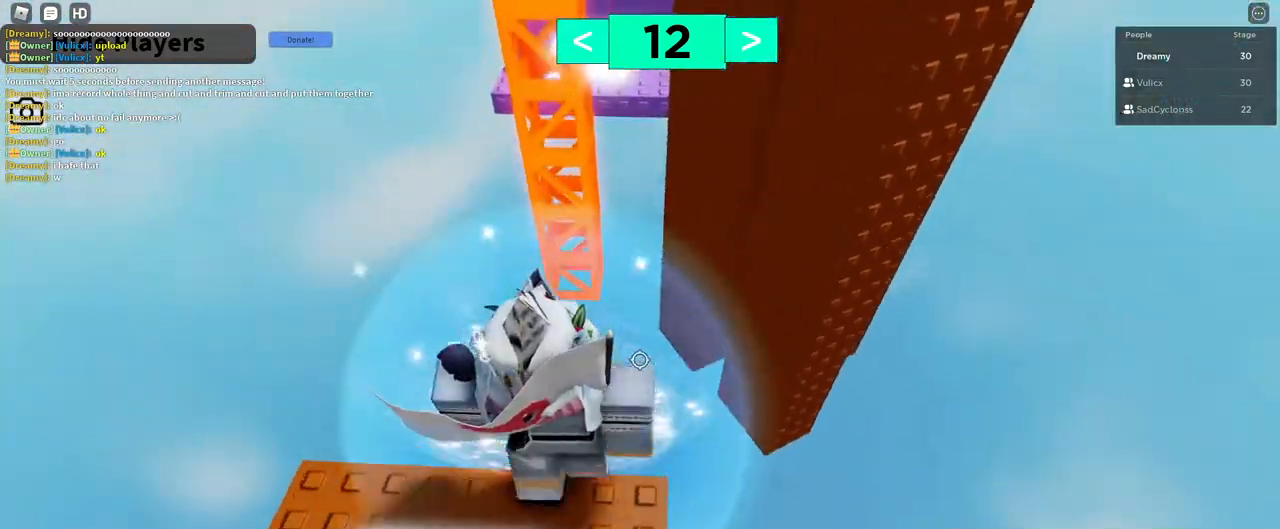
{"keys": ["w"], "mouse": ["right"], "events": [[33, "mouse_left", "up"], [117, "space", "up"], [250, "w", "up"], [333, "w", "down"]]}
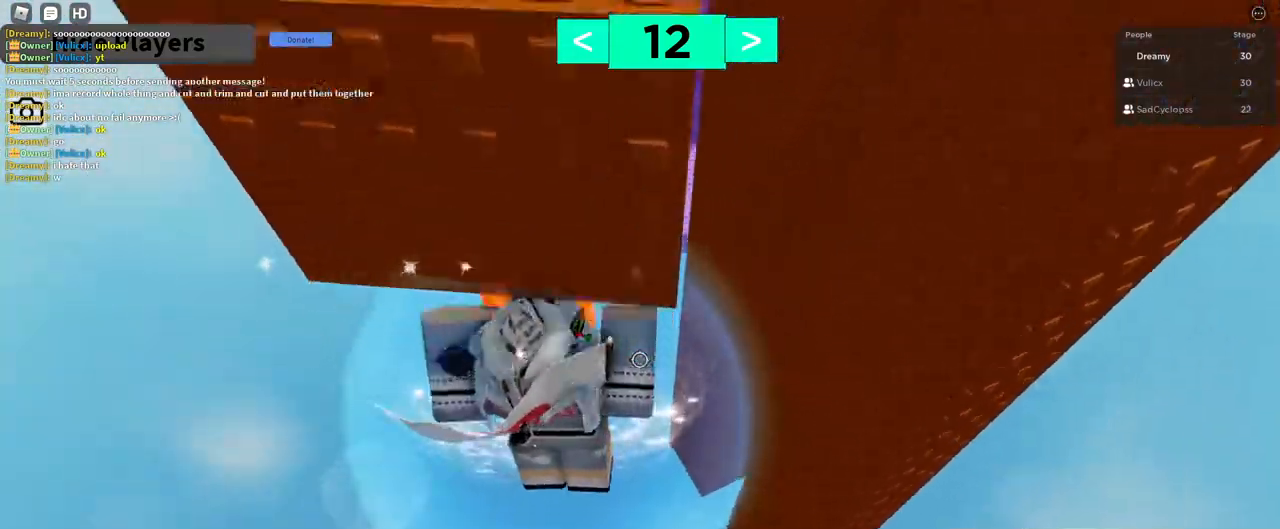
{"keys": ["d", "w"], "mouse": ["right"], "events": [[300, "d", "down"]]}
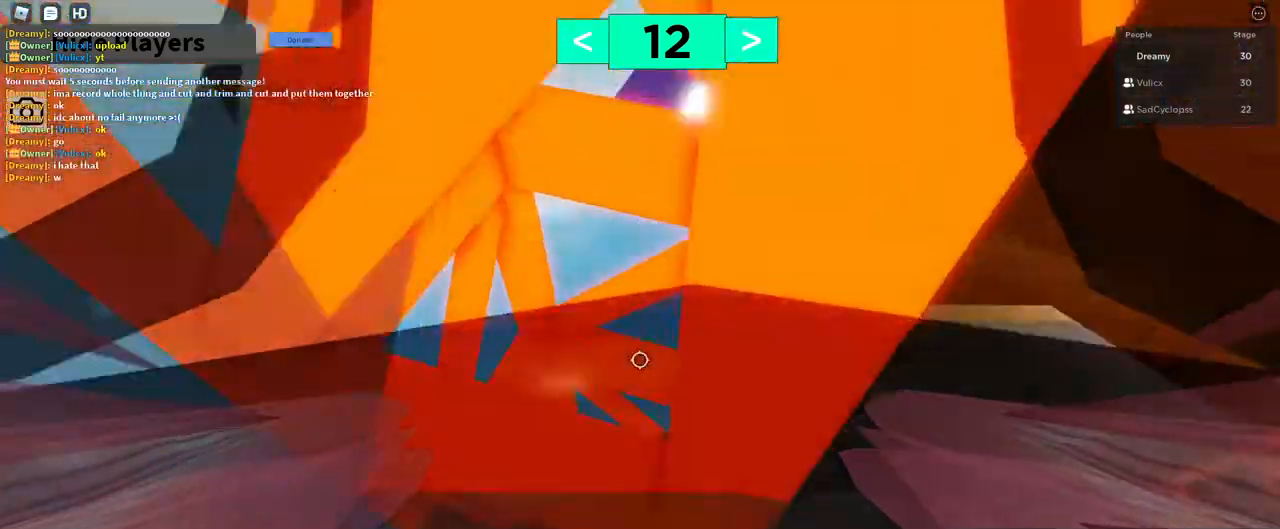
{"keys": ["d", "shift", "space"], "mouse": ["right"], "events": [[100, "space", "down"], [250, "shift", "down"], [300, "shift", "up"], [317, "w", "up"], [367, "shift", "down"]]}
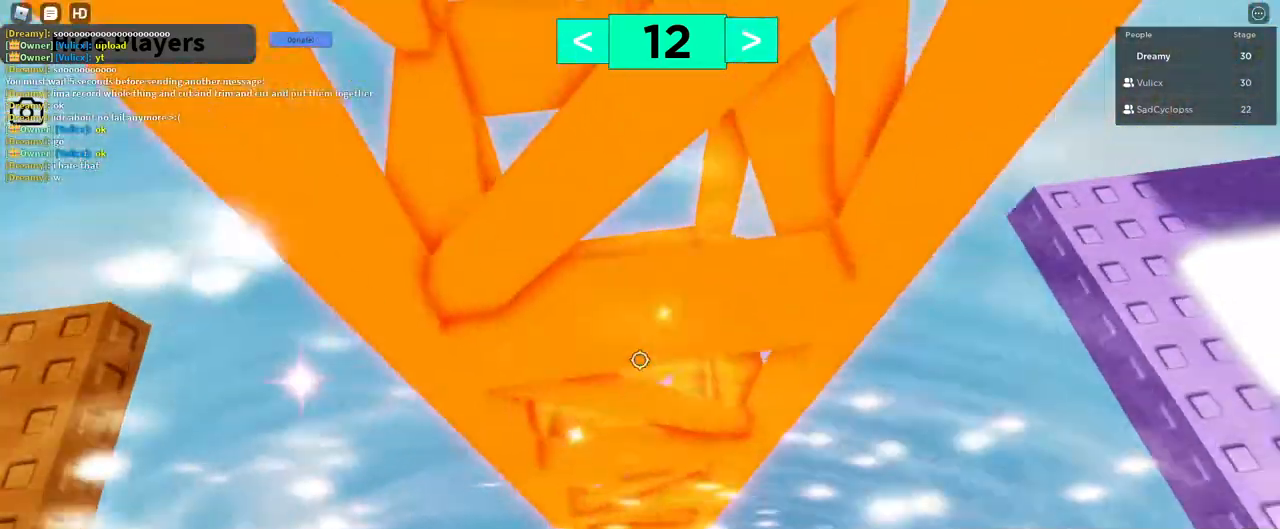
{"keys": ["w"], "mouse": ["right"], "events": [[33, "shift", "up"], [150, "w", "down"], [350, "d", "up"], [350, "space", "up"]]}
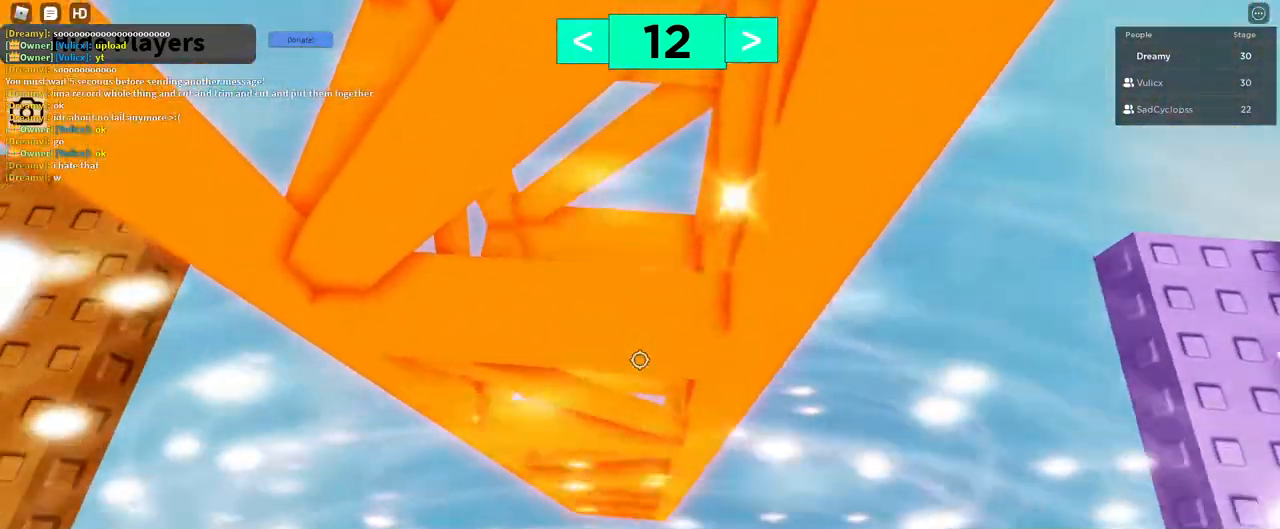
{"keys": [], "mouse": ["right"], "events": [[17, "w", "up"], [50, "s", "down"], [450, "s", "up"]]}
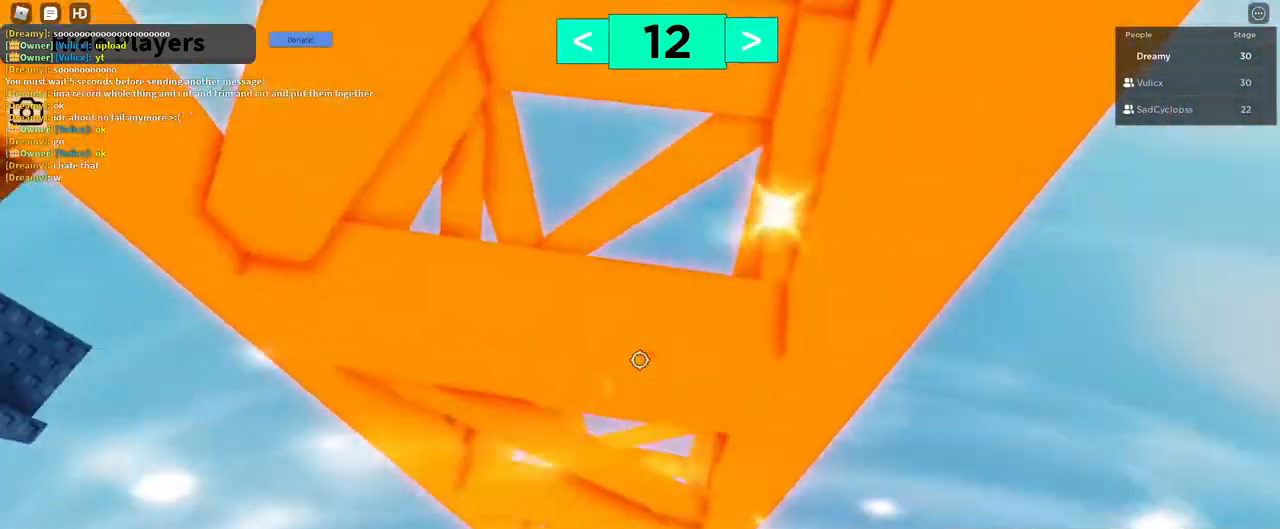
{"keys": [], "mouse": [], "events": [[300, "mouse_right", "up"], [300, "shift", "down"], [367, "shift", "up"]]}
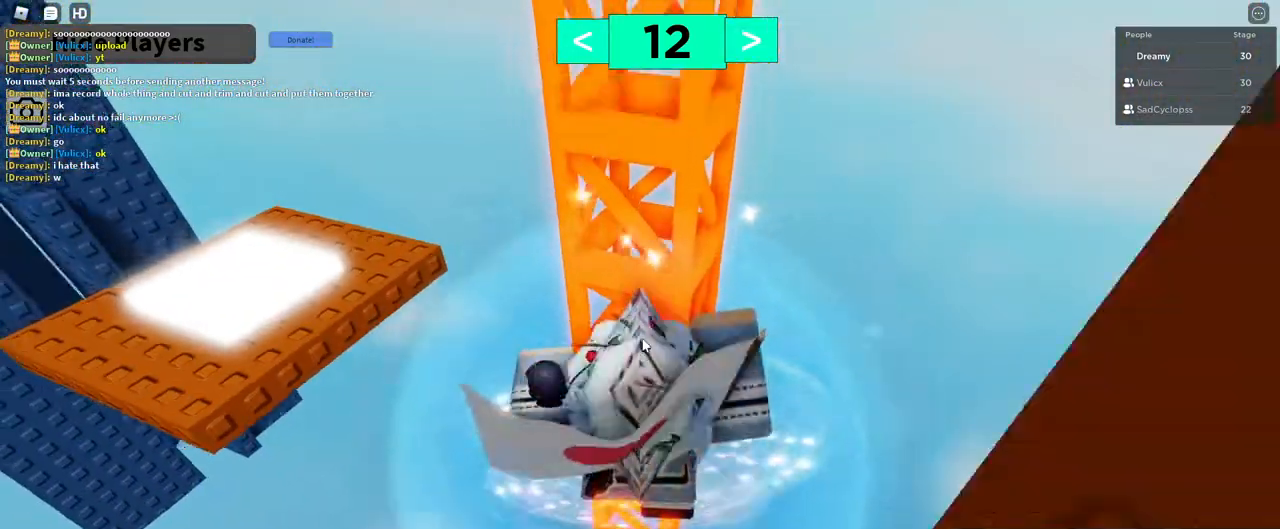
{"keys": [], "mouse": ["right"]}